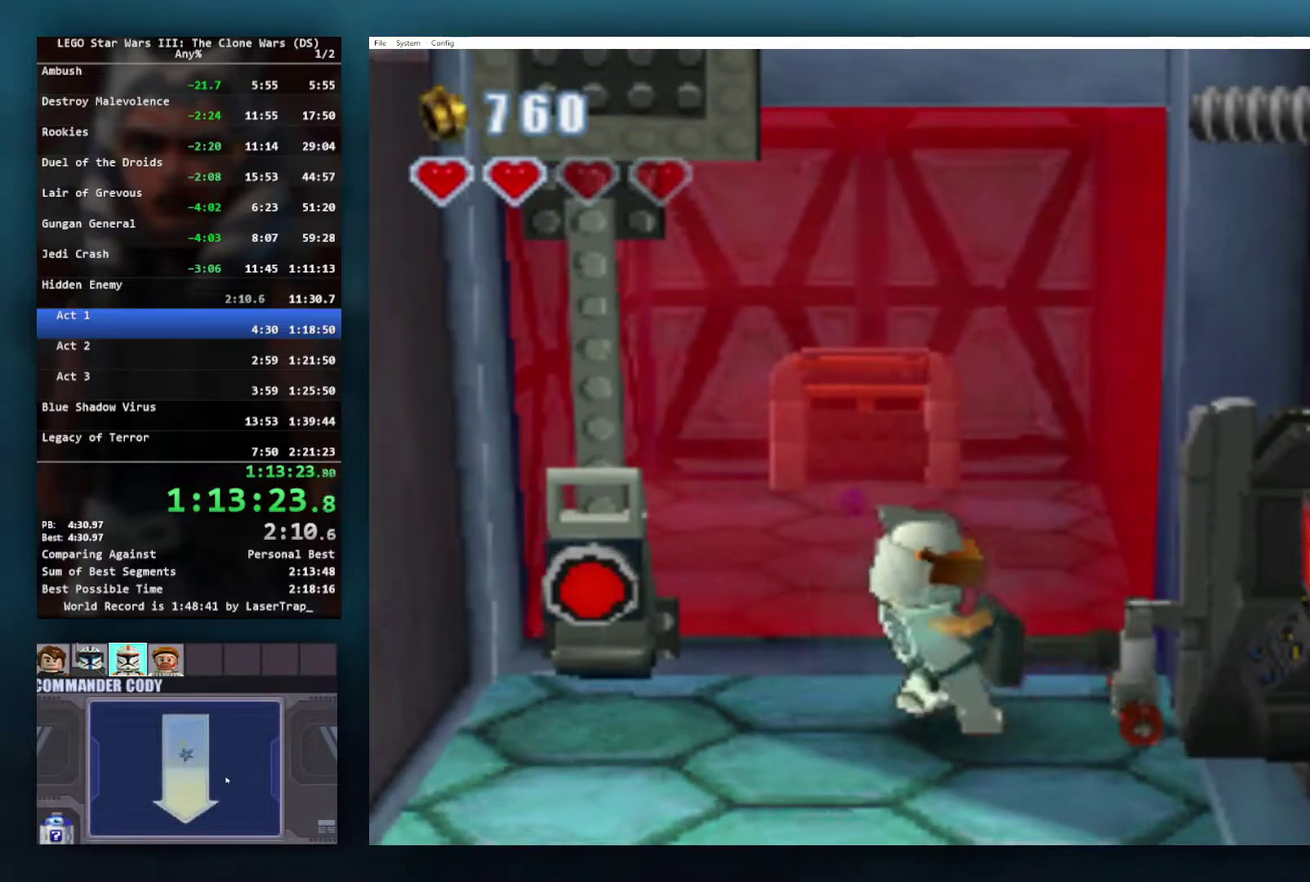
Gameplay with a controller (Xbox layout); each line is a JSON object with the inputs held at the frame after it. "events" lists button and stick changes between this image and that frame as [ms after this image, input, new state], when the widget could be followed in between.
{"buttons": [], "left_stick": "down", "right_stick": "center", "events": [[33, "left_stick", "down-left"], [433, "left_stick", "down"]]}
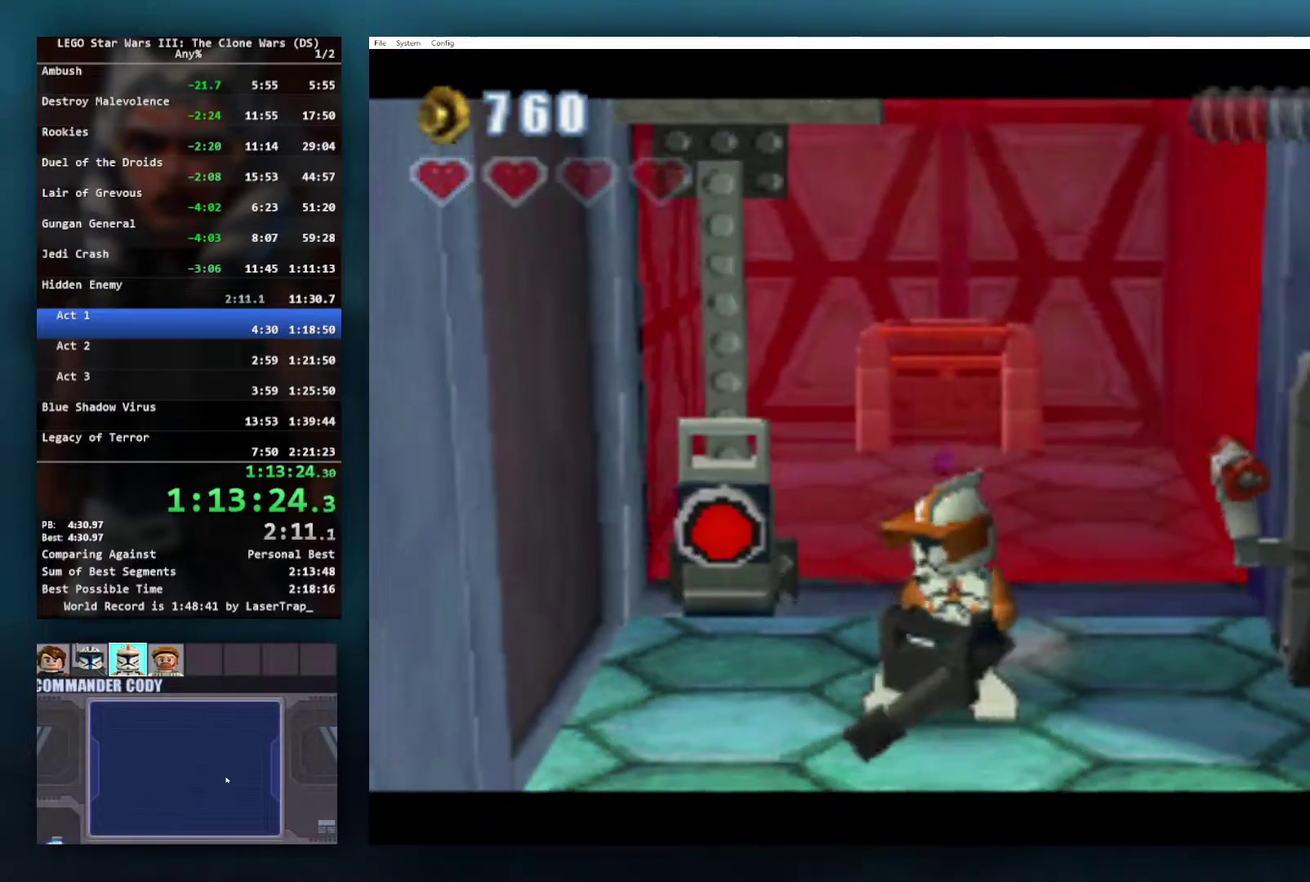
{"buttons": [], "left_stick": "center", "right_stick": "center", "events": [[50, "left_stick", "down-right"], [167, "left_stick", "down"], [283, "left_stick", "center"]]}
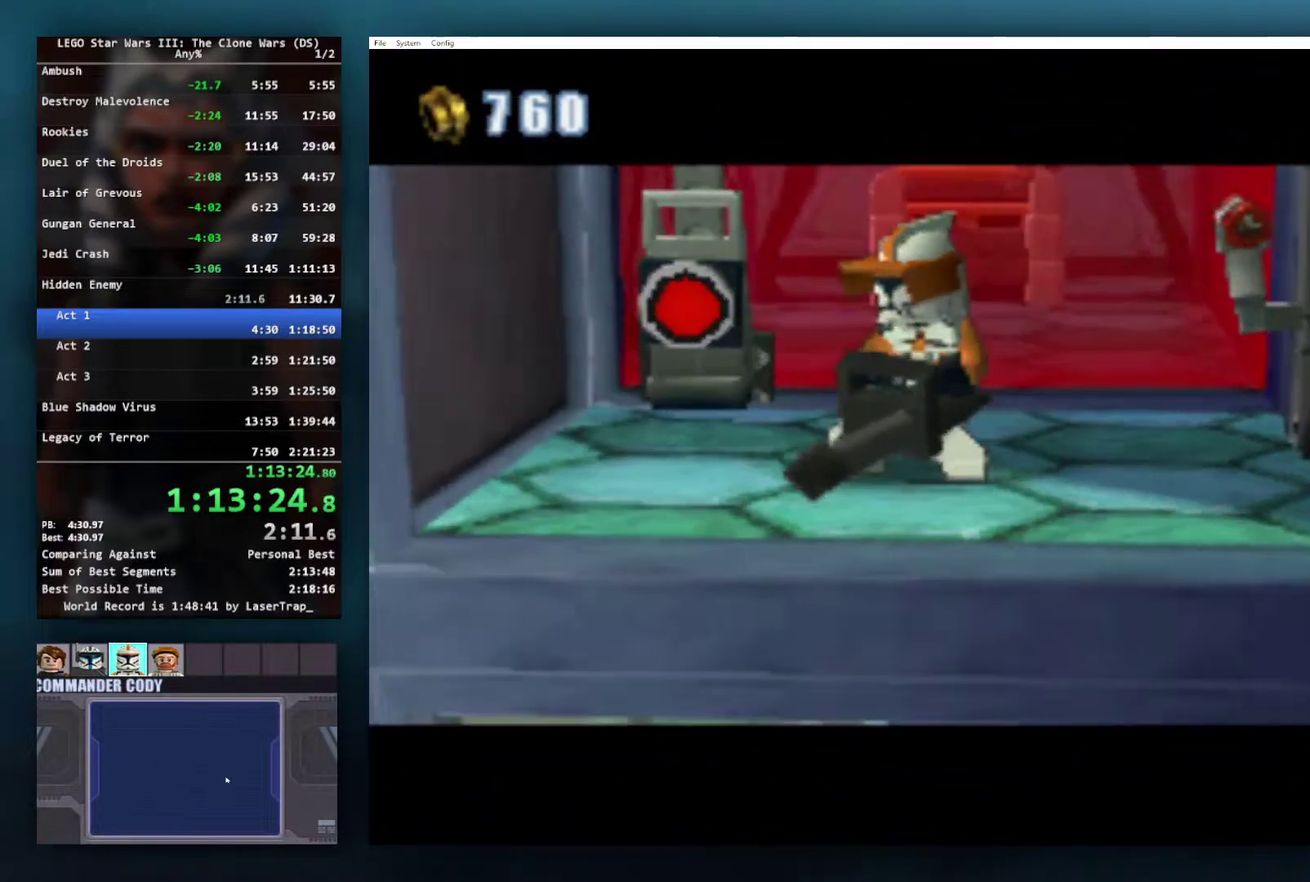
{"buttons": [], "left_stick": "down", "right_stick": "center", "events": [[350, "left_stick", "down"]]}
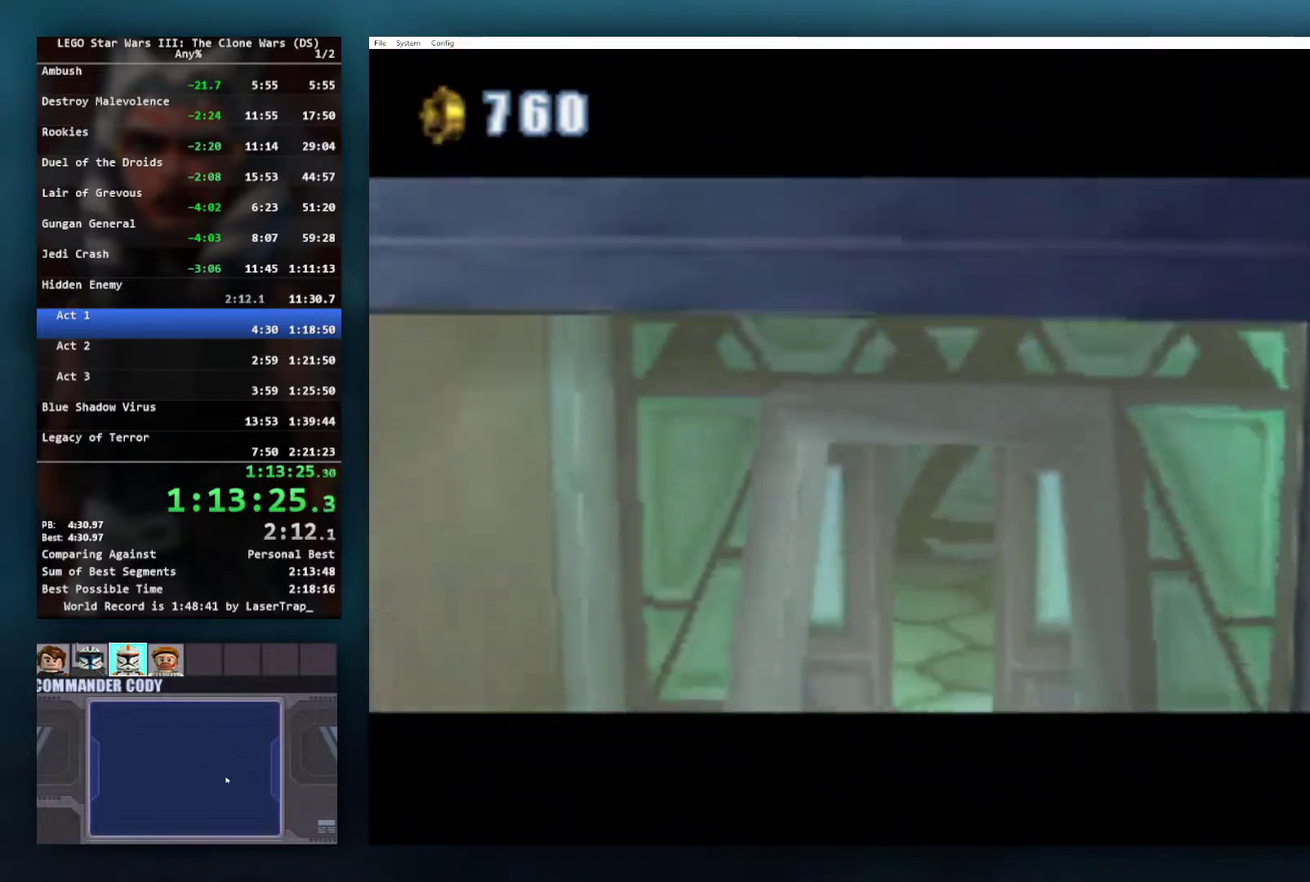
{"buttons": [], "left_stick": "center", "right_stick": "center", "events": [[400, "left_stick", "center"]]}
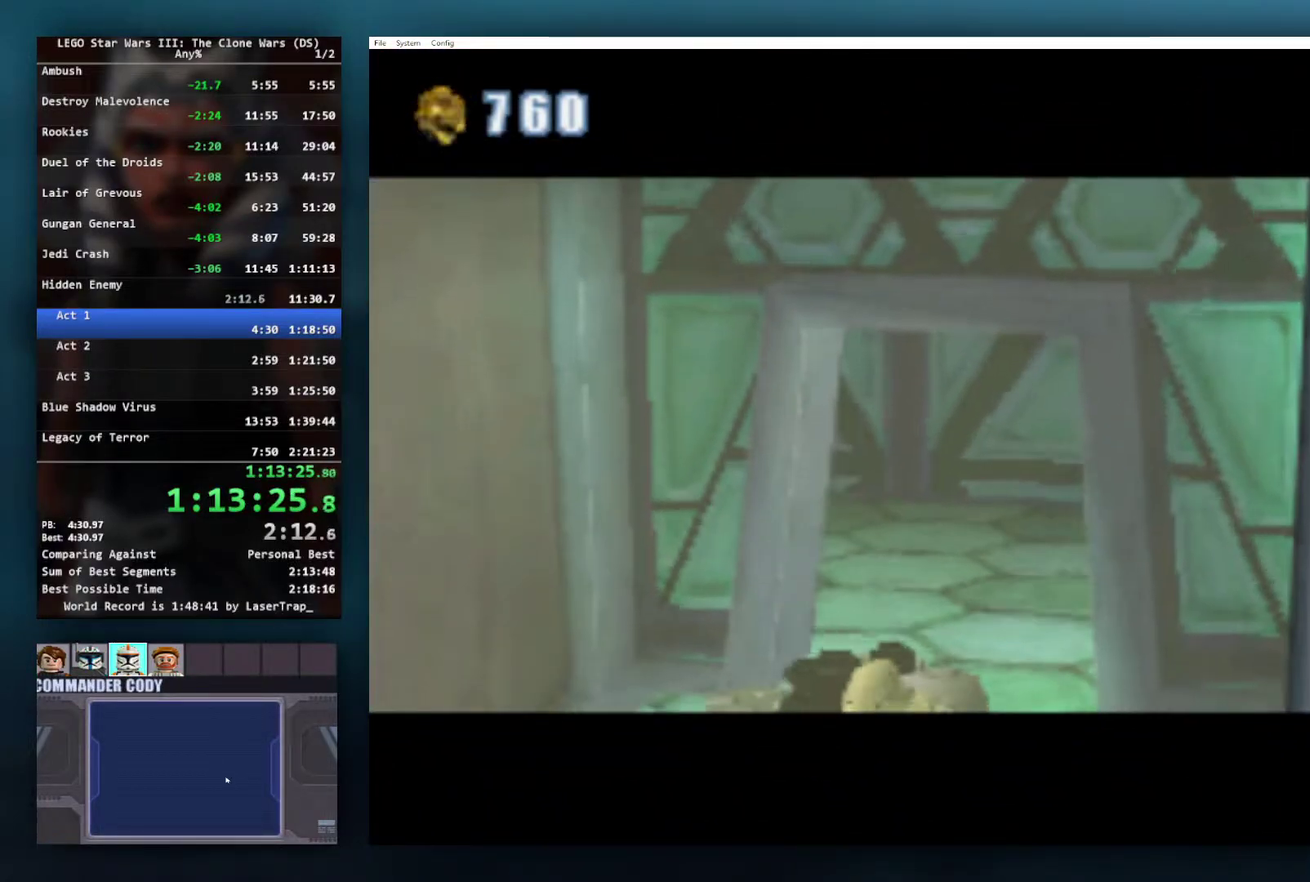
{"buttons": [], "left_stick": "down", "right_stick": "center", "events": [[167, "left_stick", "down"]]}
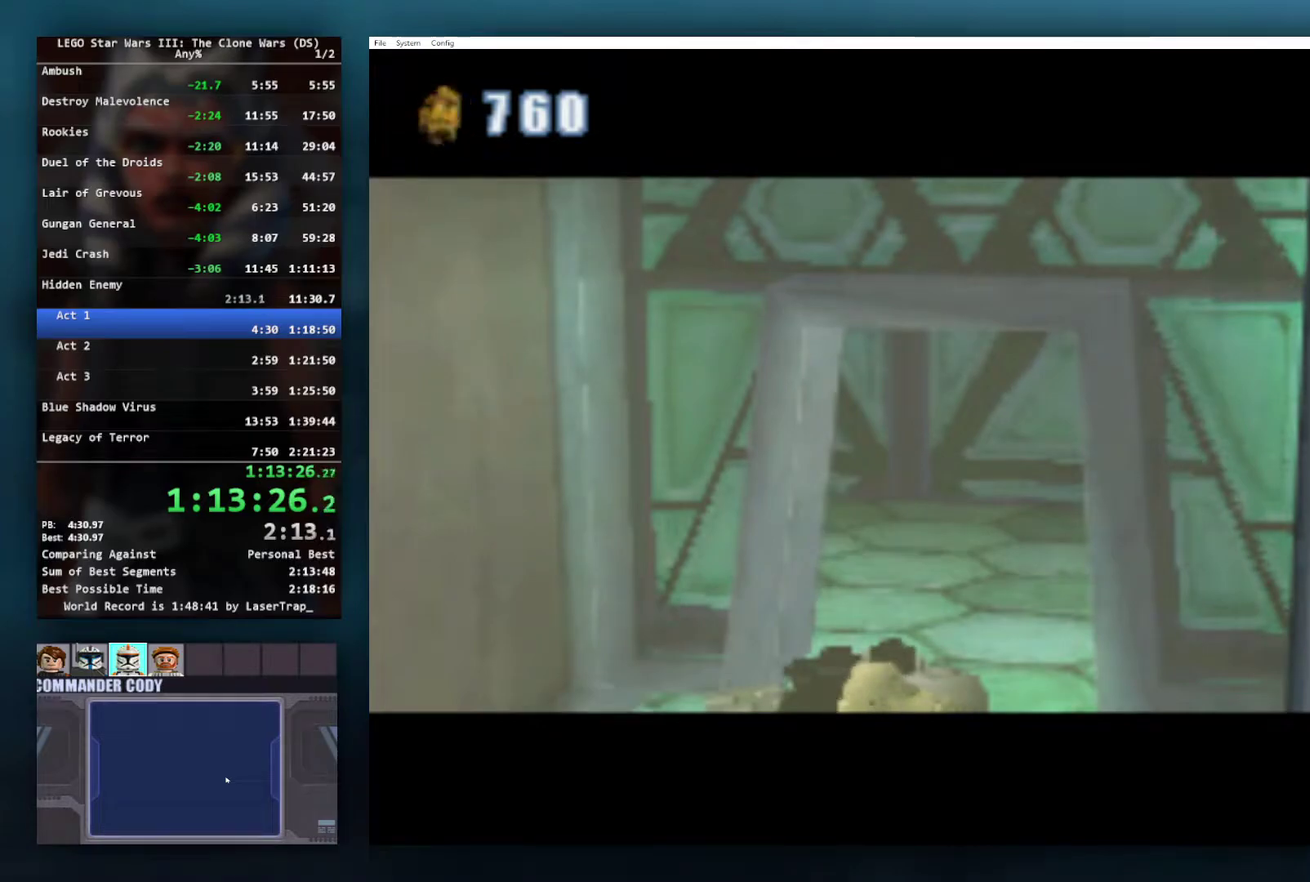
{"buttons": [], "left_stick": "down", "right_stick": "center", "events": []}
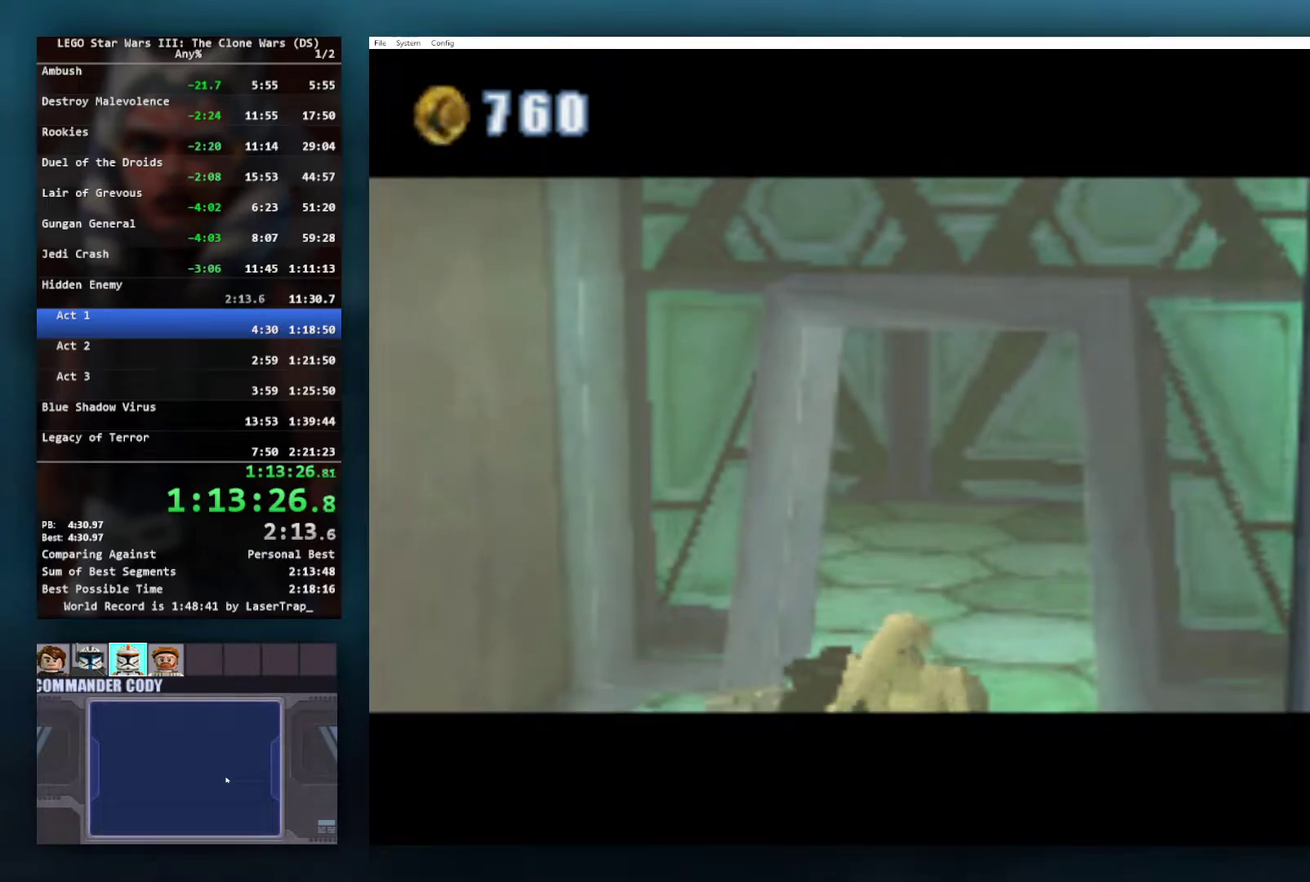
{"buttons": [], "left_stick": "down", "right_stick": "center", "events": []}
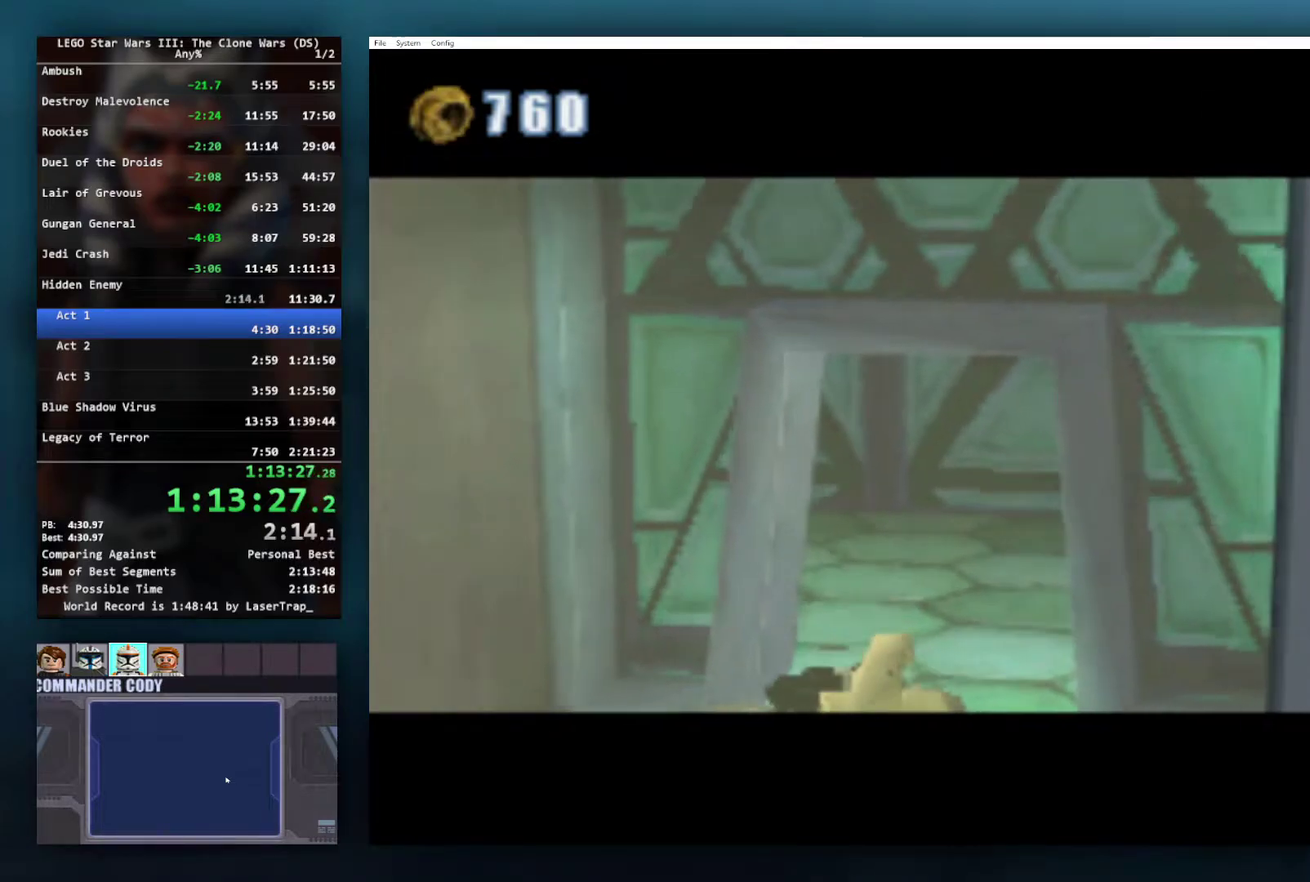
{"buttons": [], "left_stick": "down", "right_stick": "center", "events": [[167, "R1", "down"], [267, "R1", "up"]]}
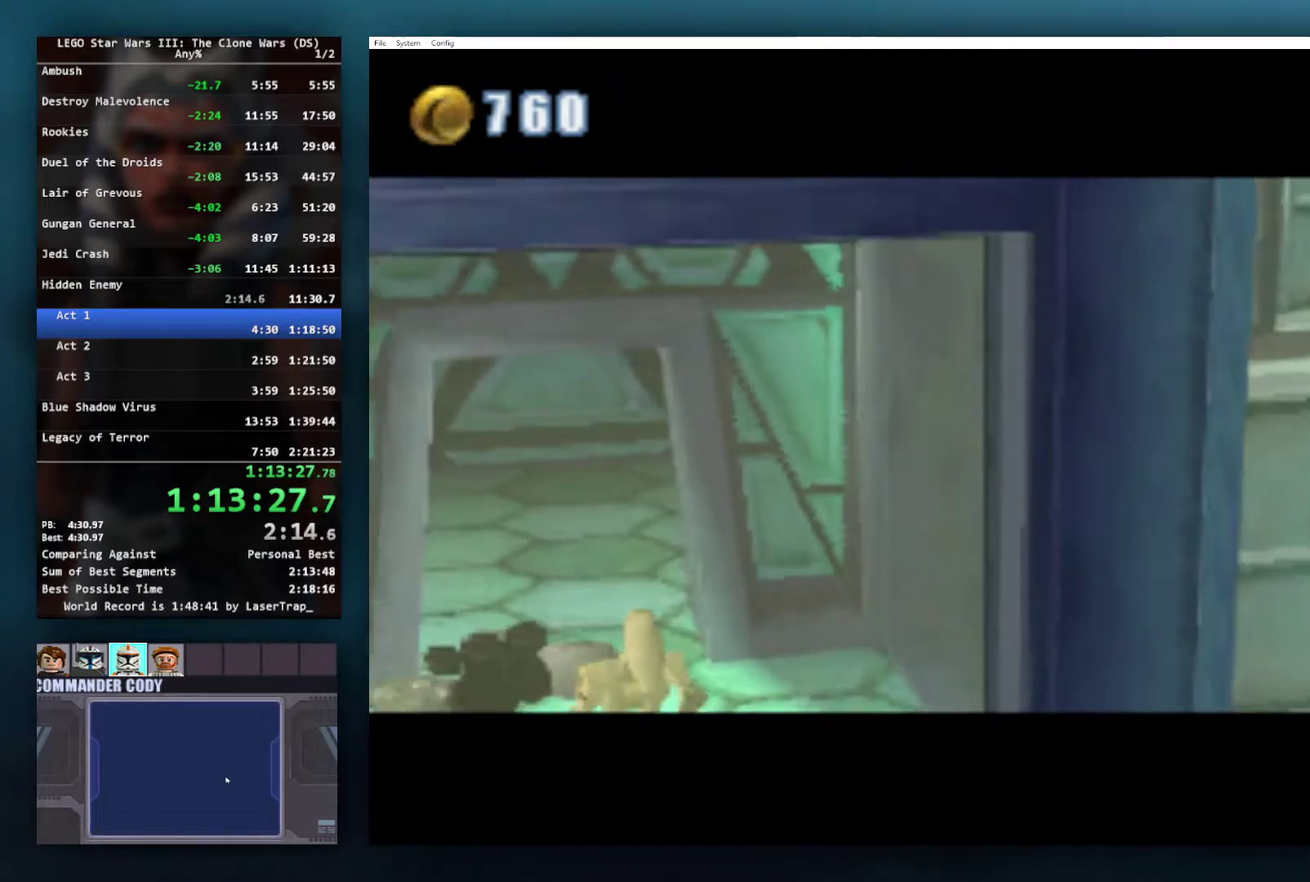
{"buttons": [], "left_stick": "center", "right_stick": "center", "events": [[483, "left_stick", "center"]]}
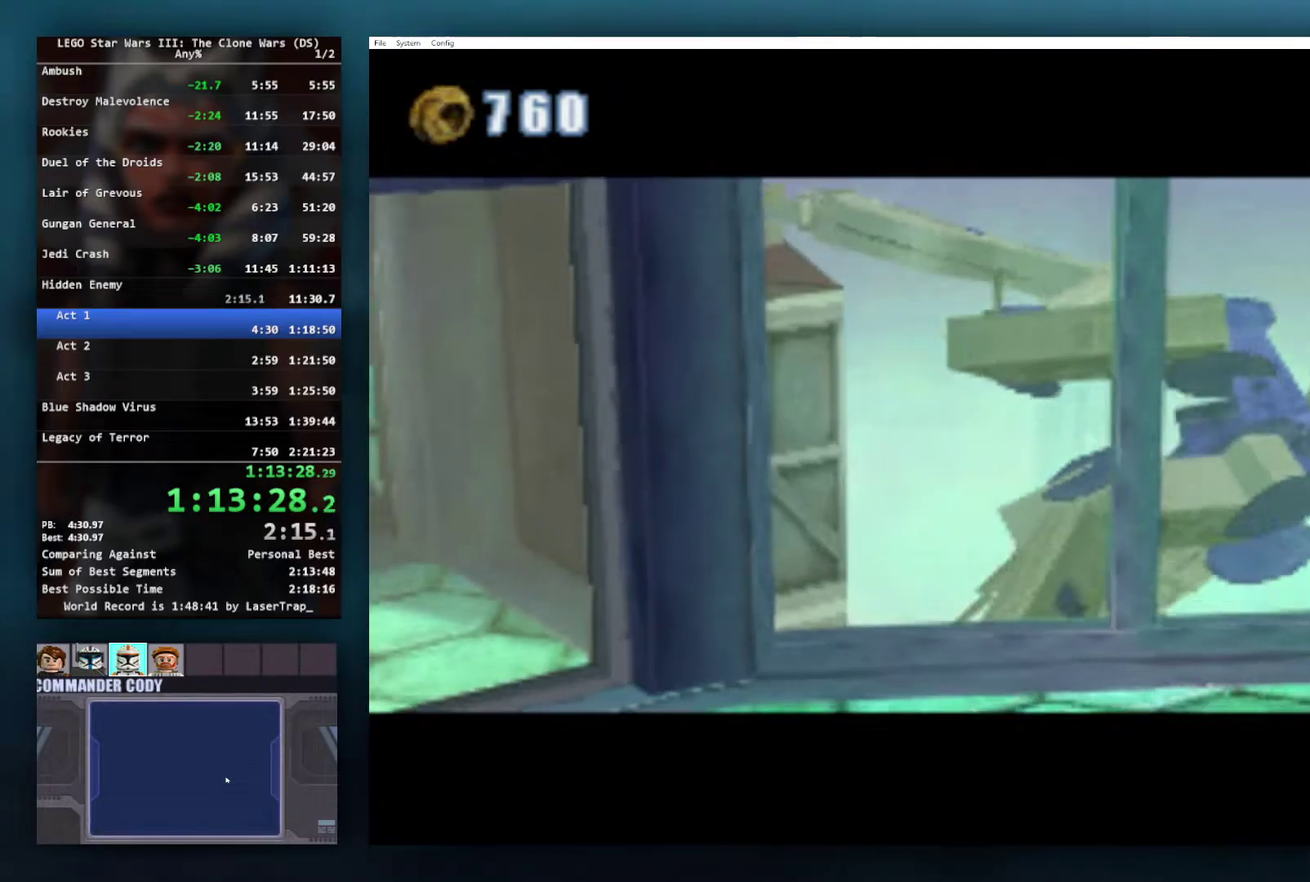
{"buttons": [], "left_stick": "down-right", "right_stick": "center", "events": [[183, "left_stick", "down-right"]]}
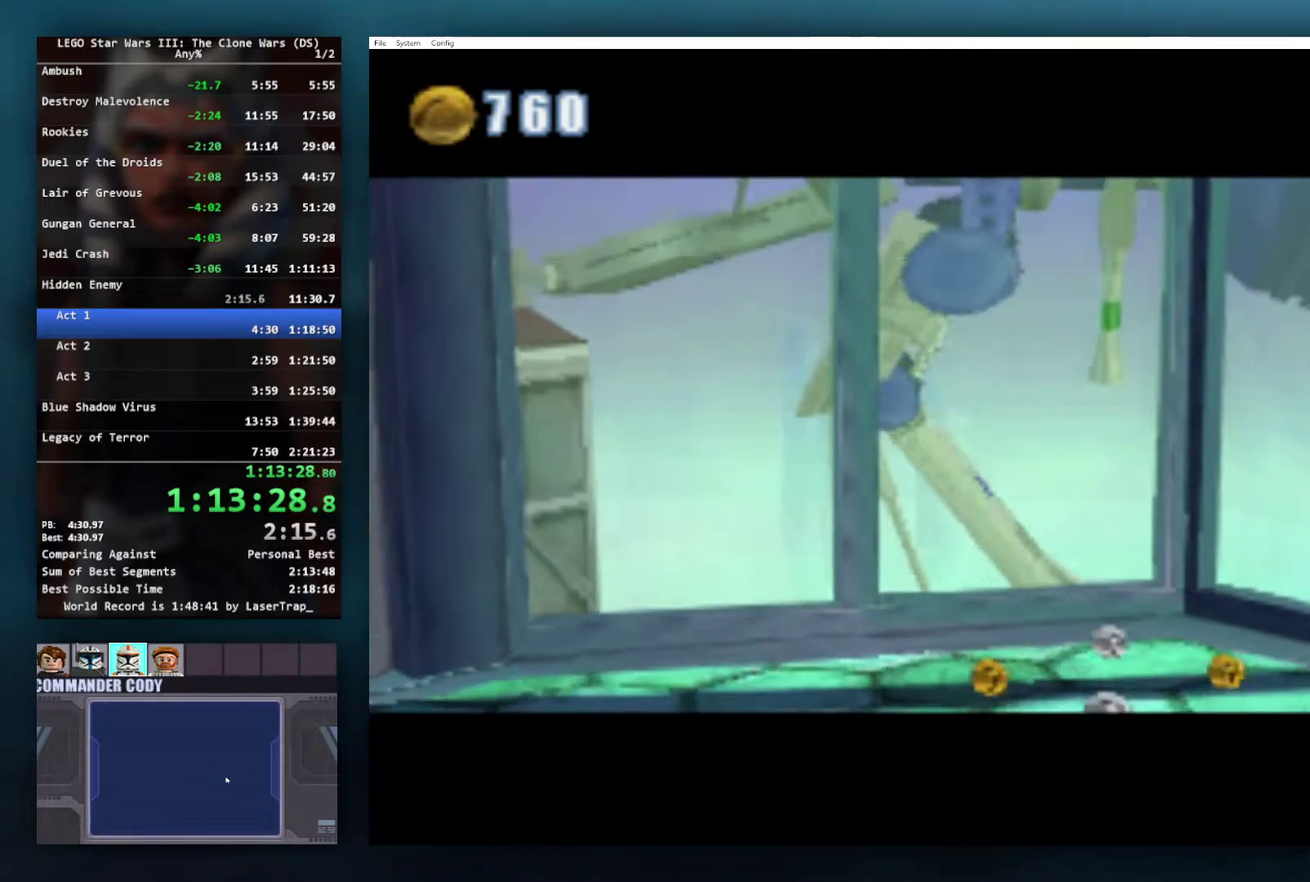
{"buttons": [], "left_stick": "down-right", "right_stick": "center", "events": []}
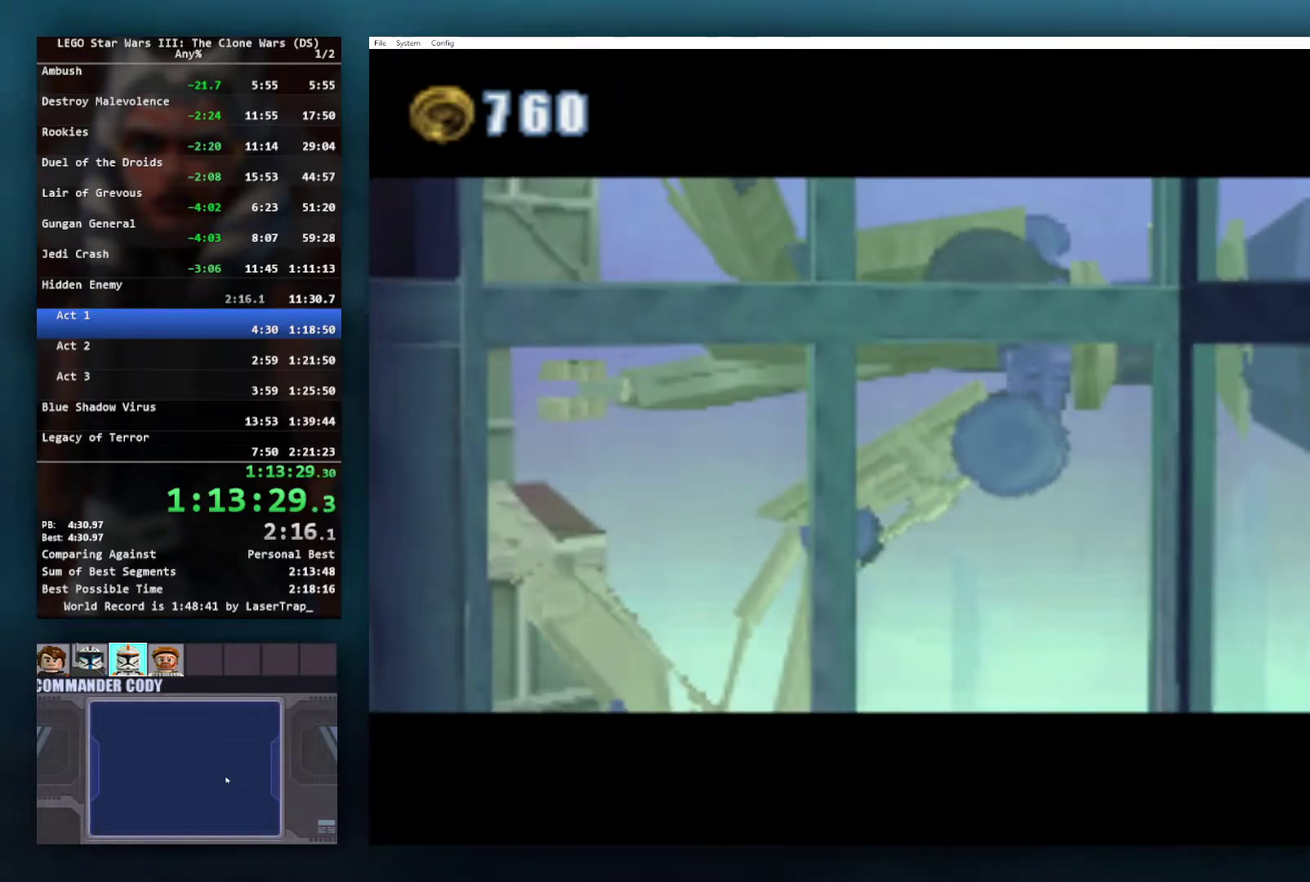
{"buttons": [], "left_stick": "down-right", "right_stick": "center", "events": []}
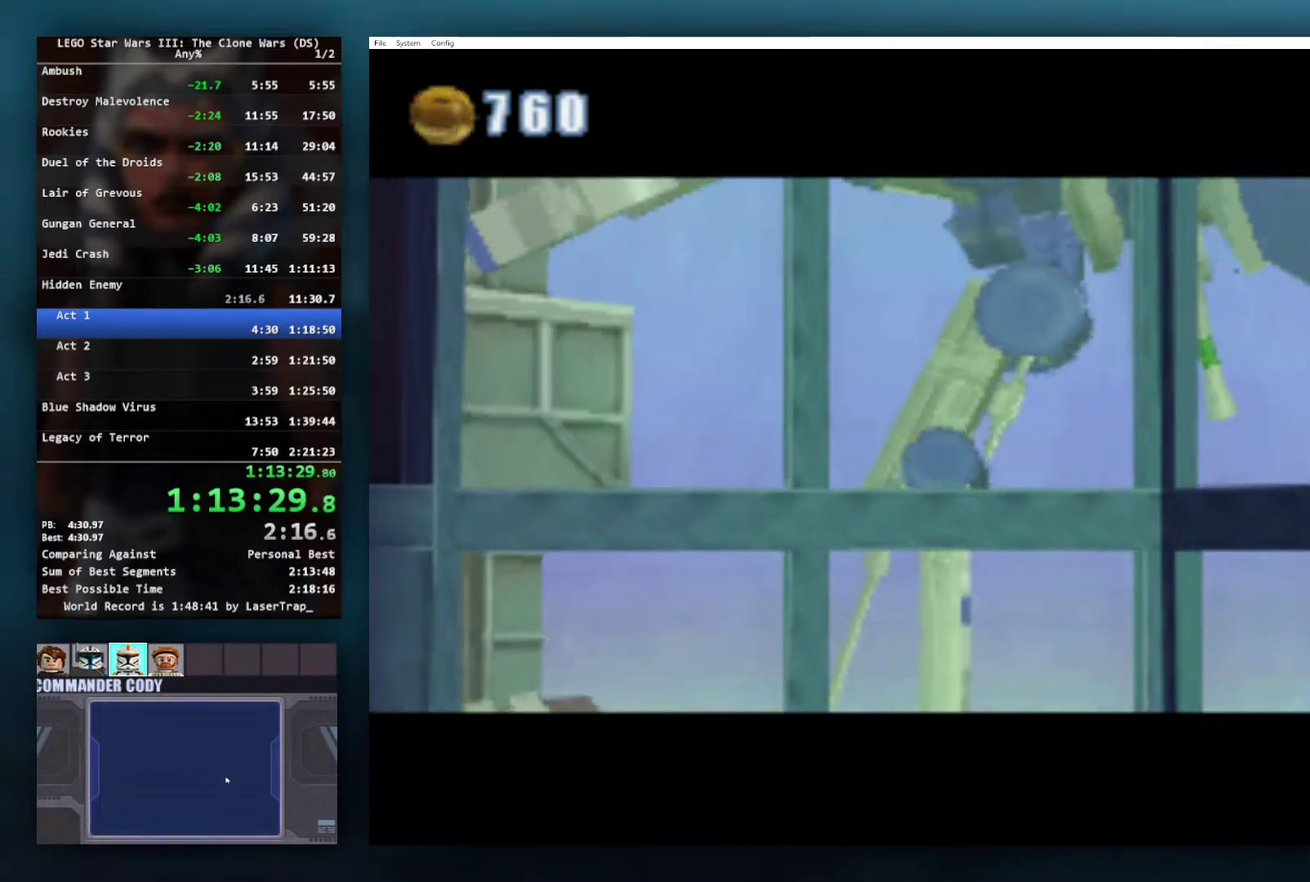
{"buttons": [], "left_stick": "down-right", "right_stick": "center", "events": []}
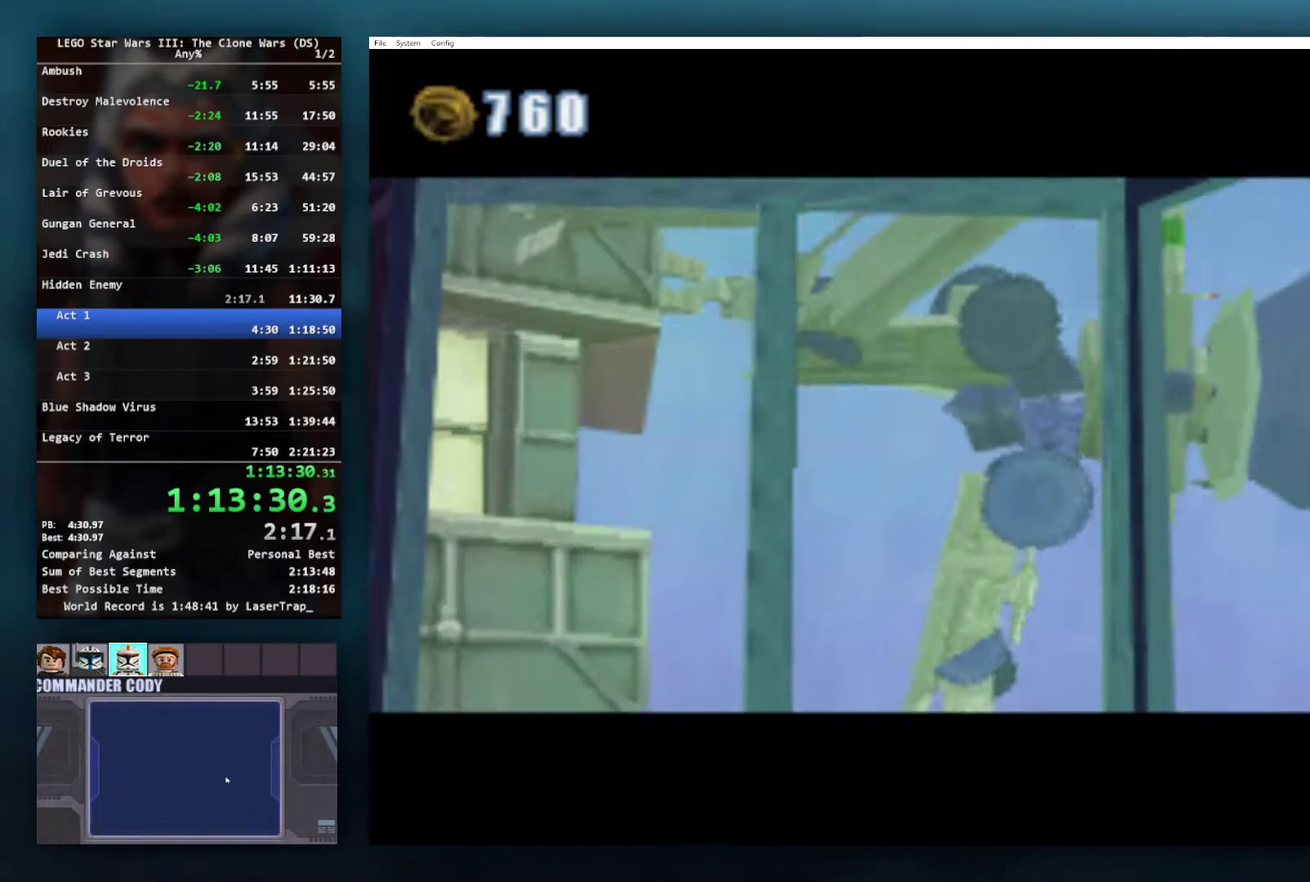
{"buttons": [], "left_stick": "down", "right_stick": "center", "events": [[350, "left_stick", "down"]]}
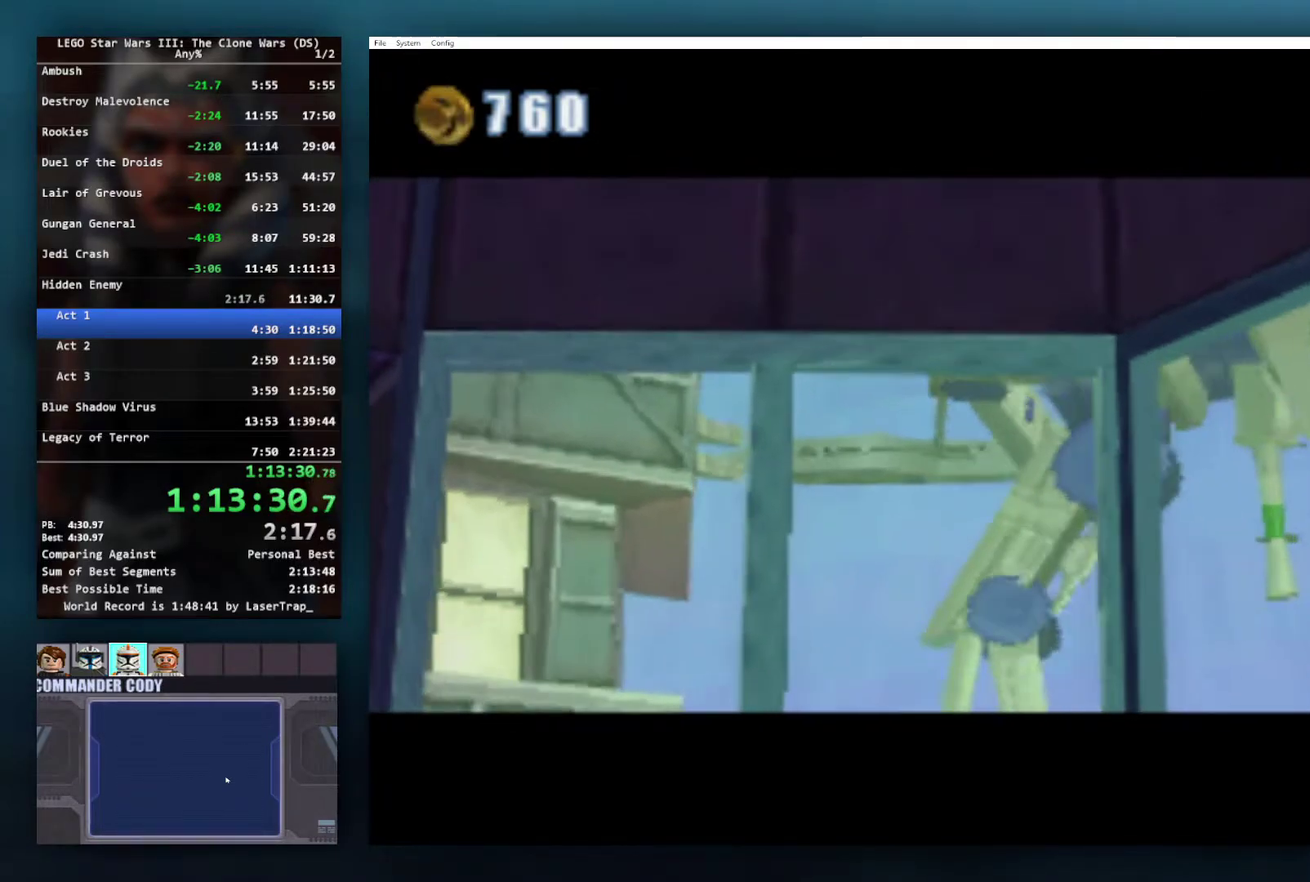
{"buttons": [], "left_stick": "down-right", "right_stick": "center", "events": [[267, "left_stick", "down-right"]]}
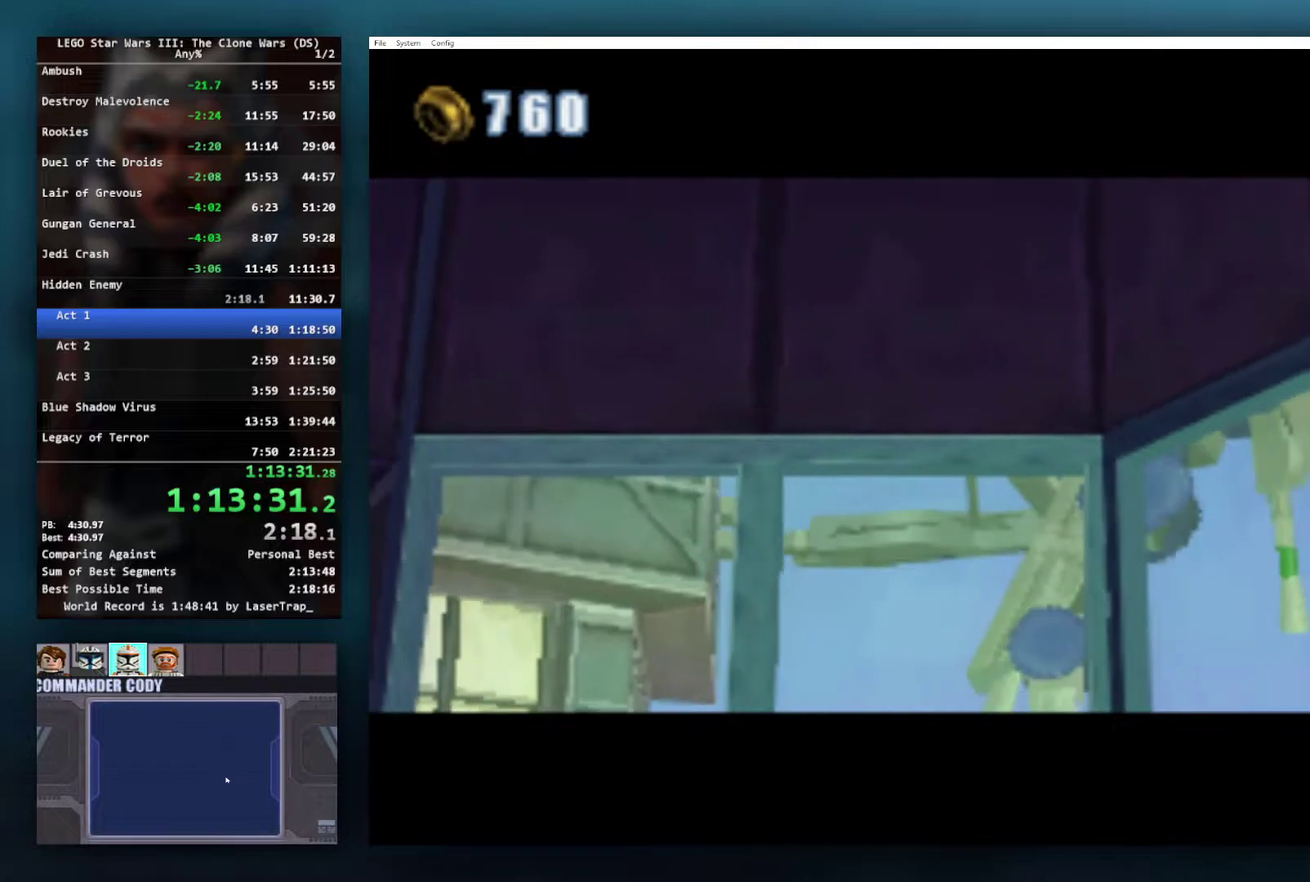
{"buttons": [], "left_stick": "down-right", "right_stick": "center", "events": []}
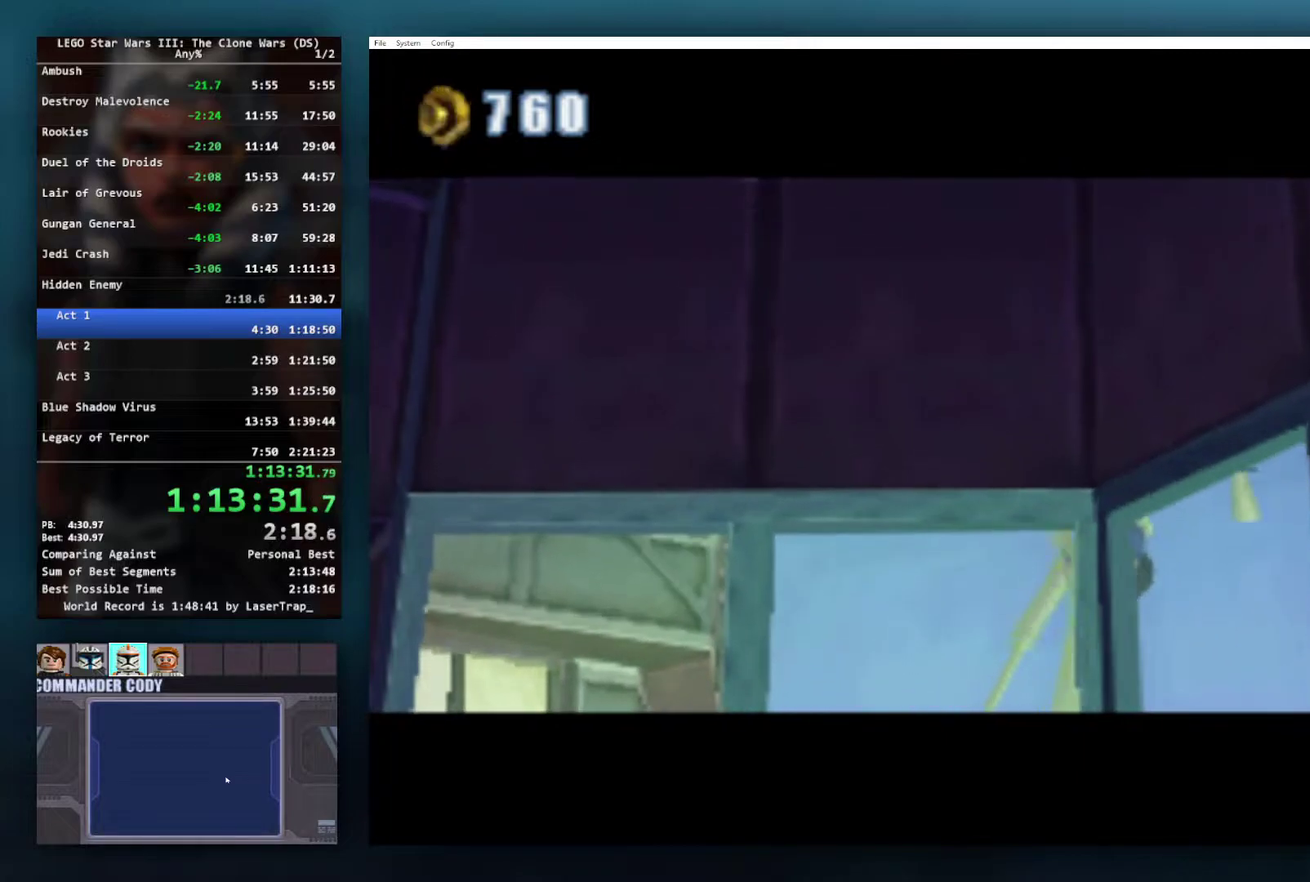
{"buttons": [], "left_stick": "down-right", "right_stick": "center", "events": []}
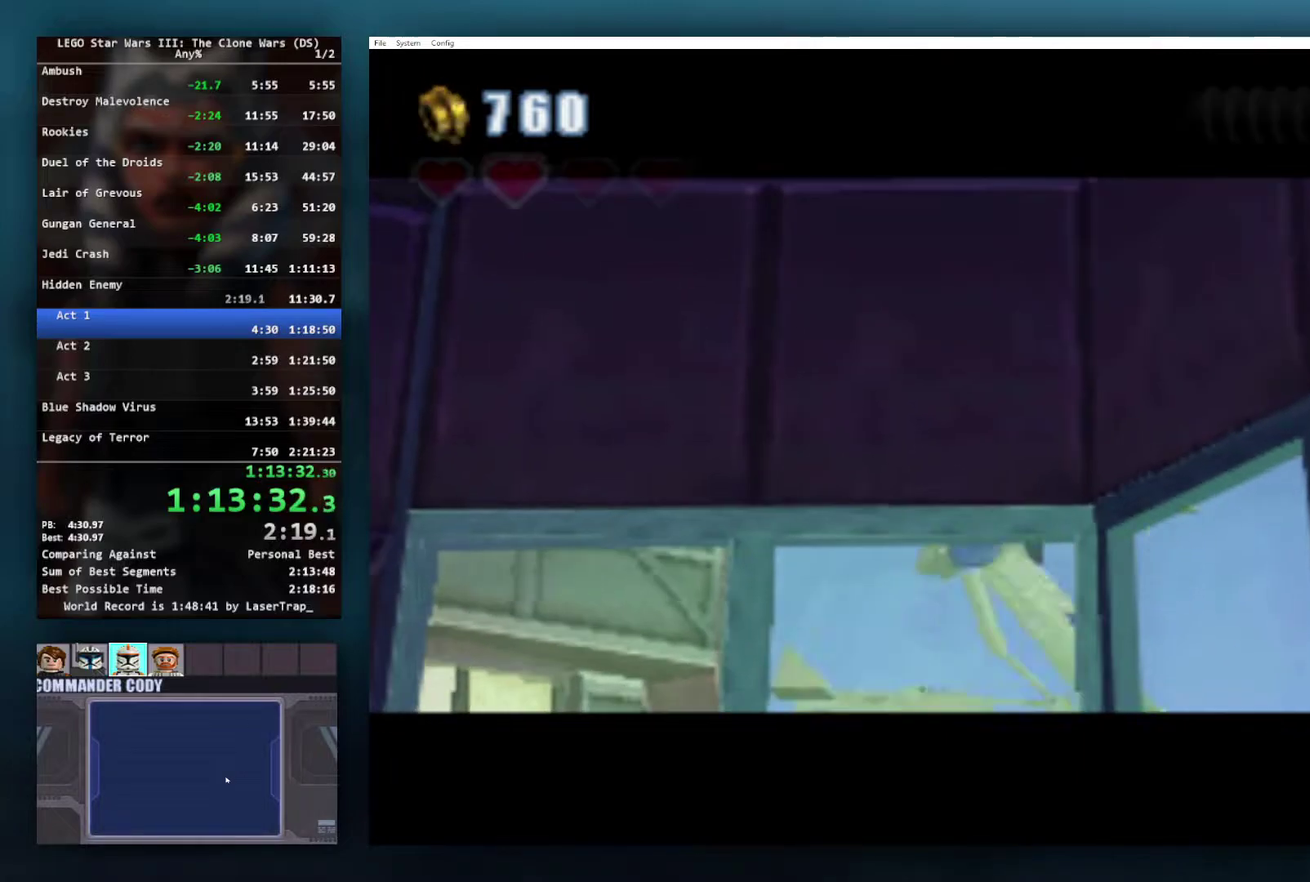
{"buttons": ["R1"], "left_stick": "down-right", "right_stick": "center", "events": [[483, "R1", "down"]]}
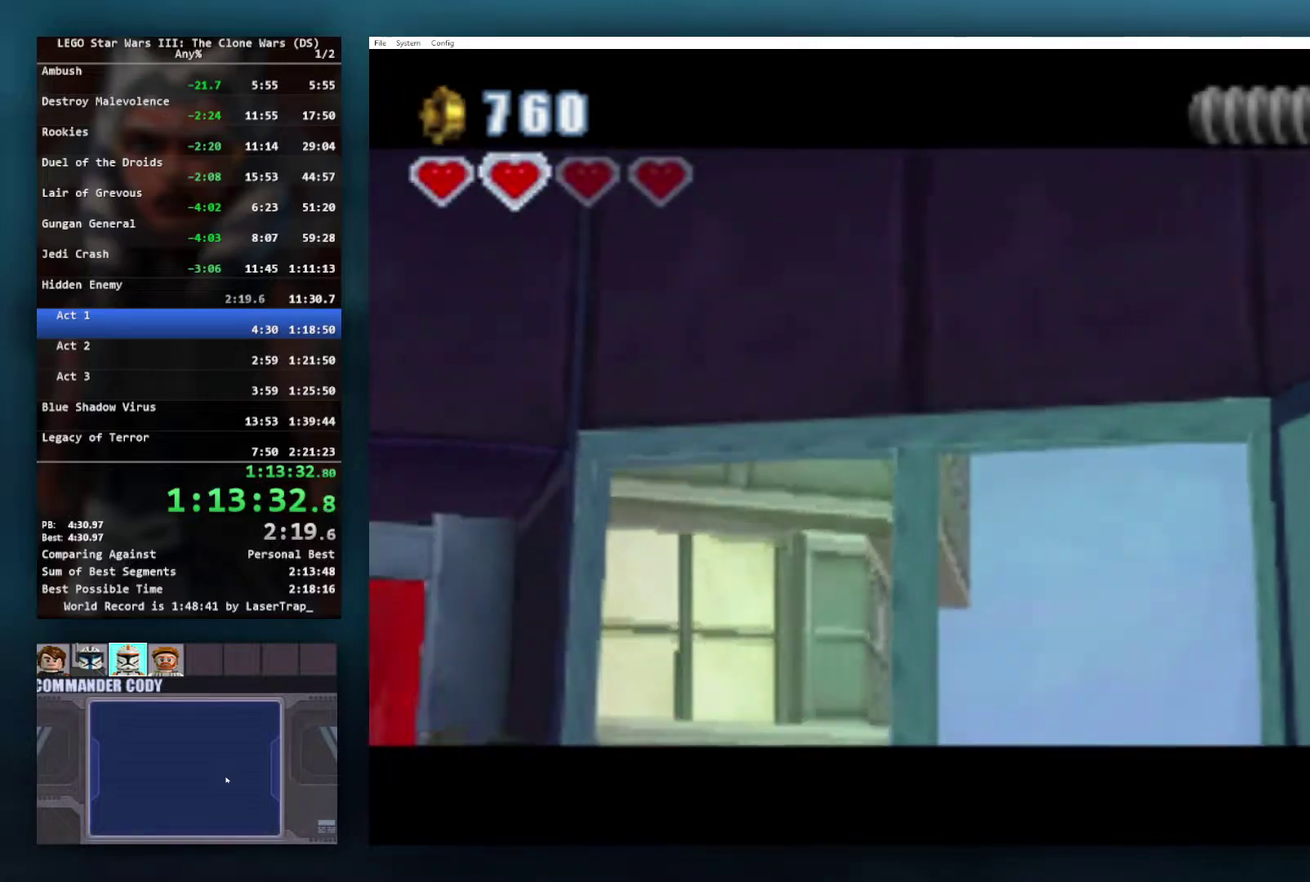
{"buttons": [], "left_stick": "up", "right_stick": "center", "events": [[117, "R1", "up"], [350, "left_stick", "right"], [400, "left_stick", "up-right"], [500, "left_stick", "up"]]}
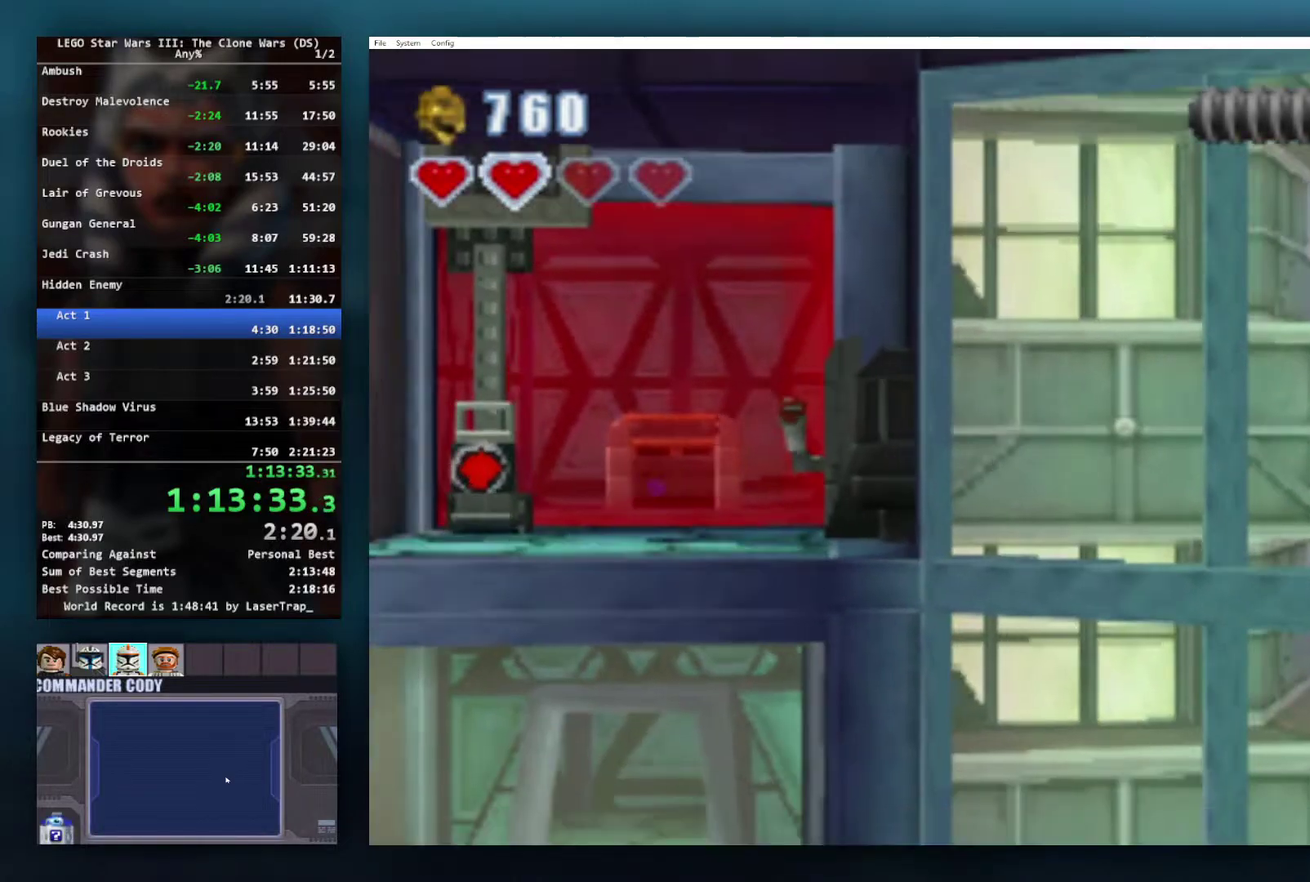
{"buttons": [], "left_stick": "up-left", "right_stick": "center", "events": [[250, "left_stick", "down"], [400, "left_stick", "down-left"], [467, "left_stick", "up-left"]]}
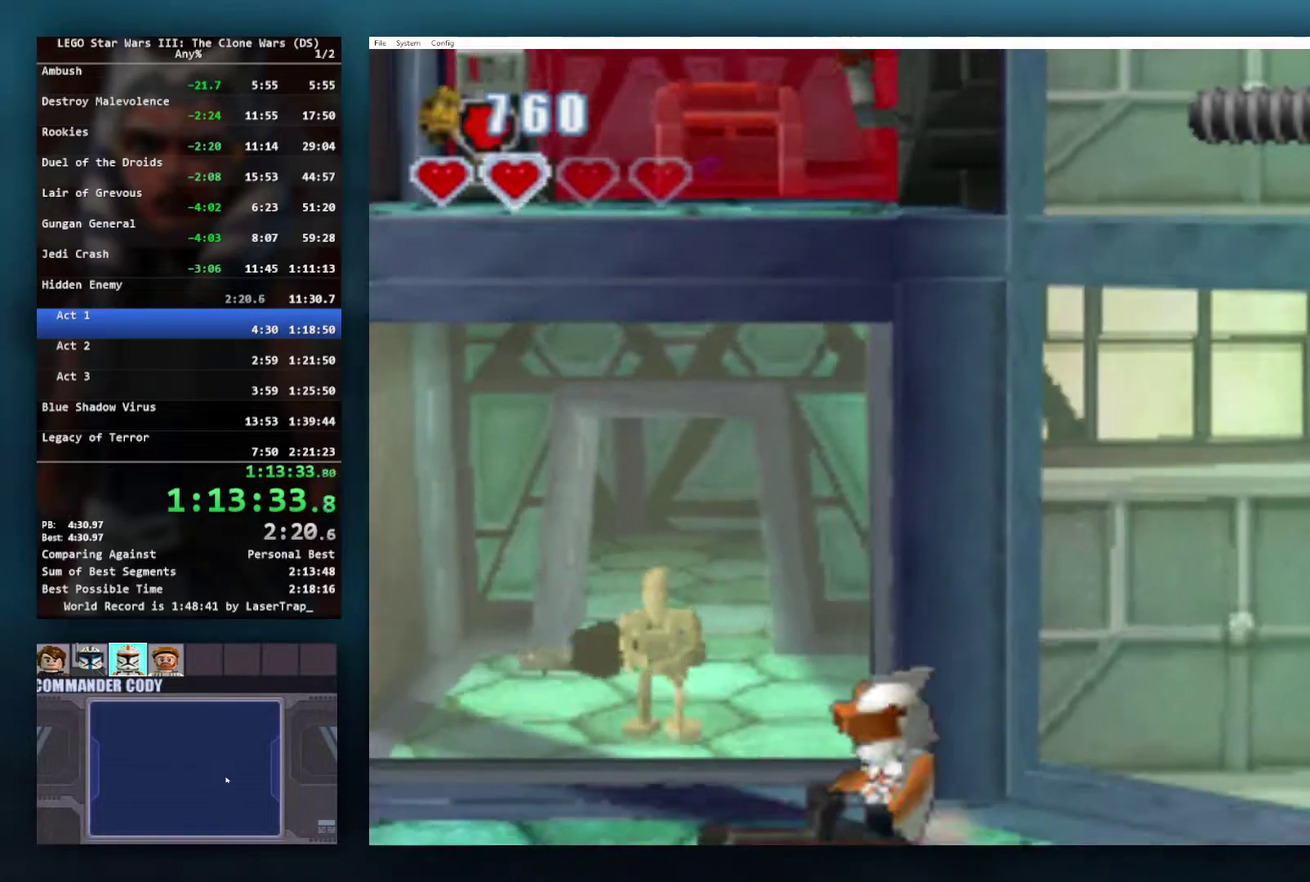
{"buttons": ["B"], "left_stick": "up-left", "right_stick": "center", "events": [[150, "R1", "down"], [300, "R1", "up"], [500, "B", "down"]]}
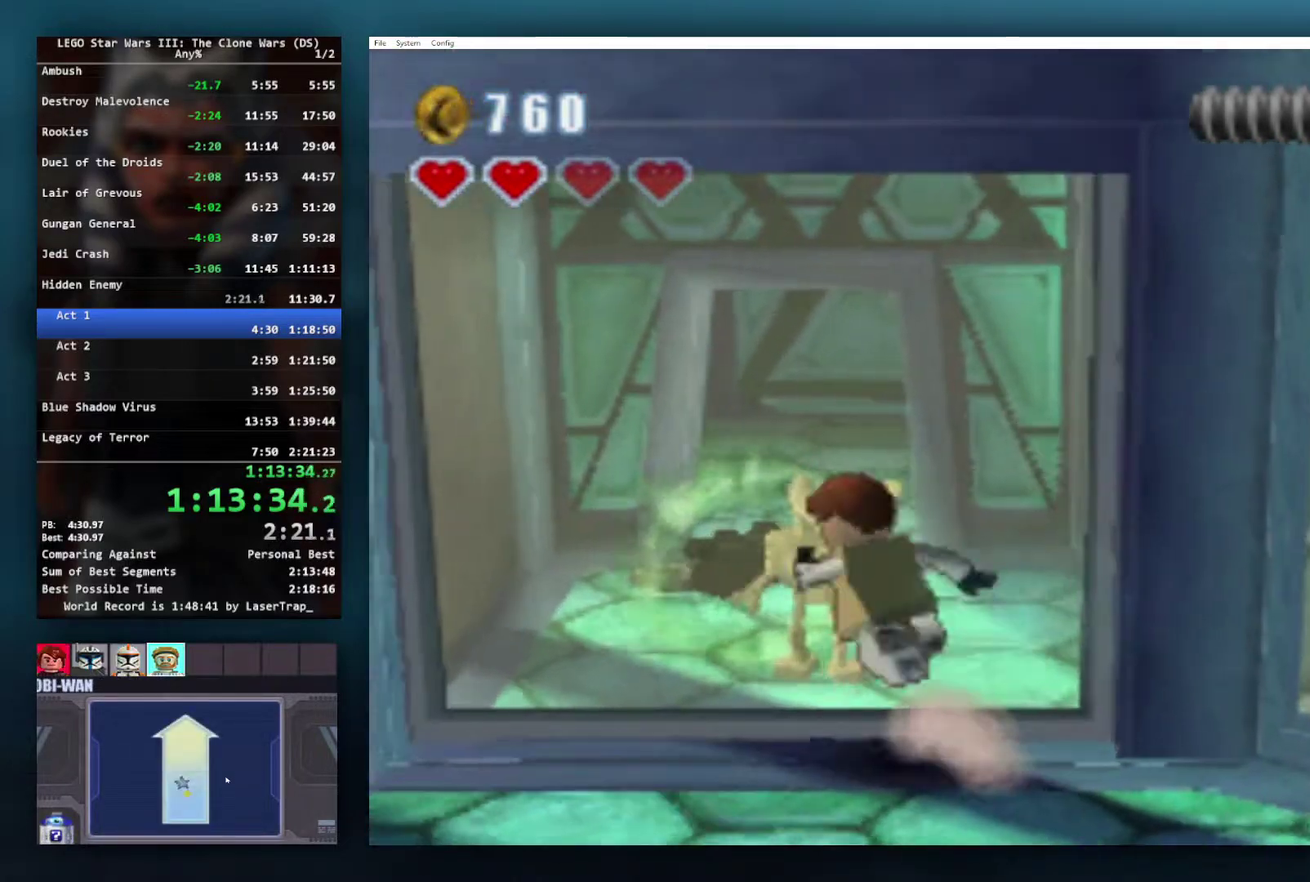
{"buttons": ["B"], "left_stick": "center", "right_stick": "center", "events": [[100, "left_stick", "center"]]}
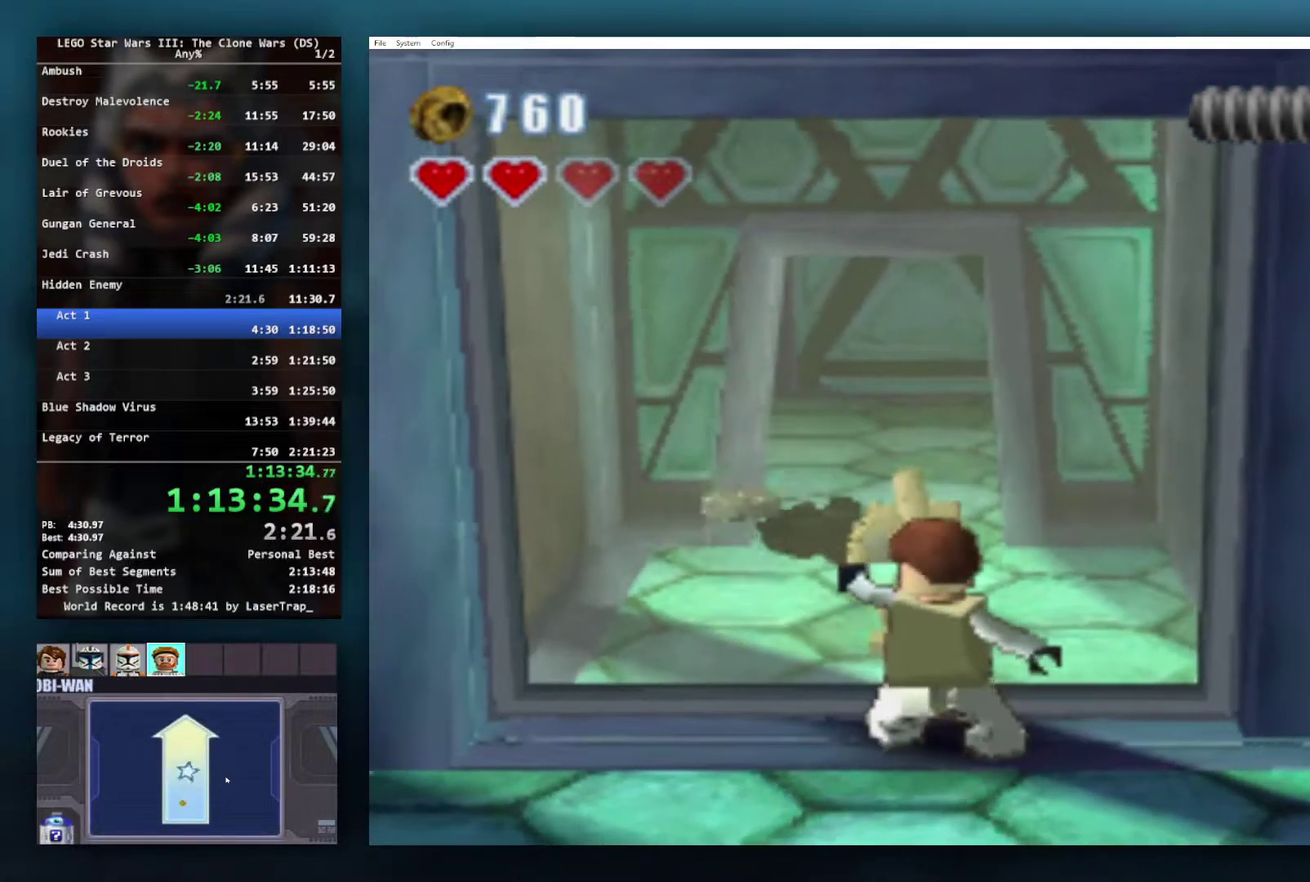
{"buttons": ["B"], "left_stick": "up", "right_stick": "center", "events": [[300, "left_stick", "up"]]}
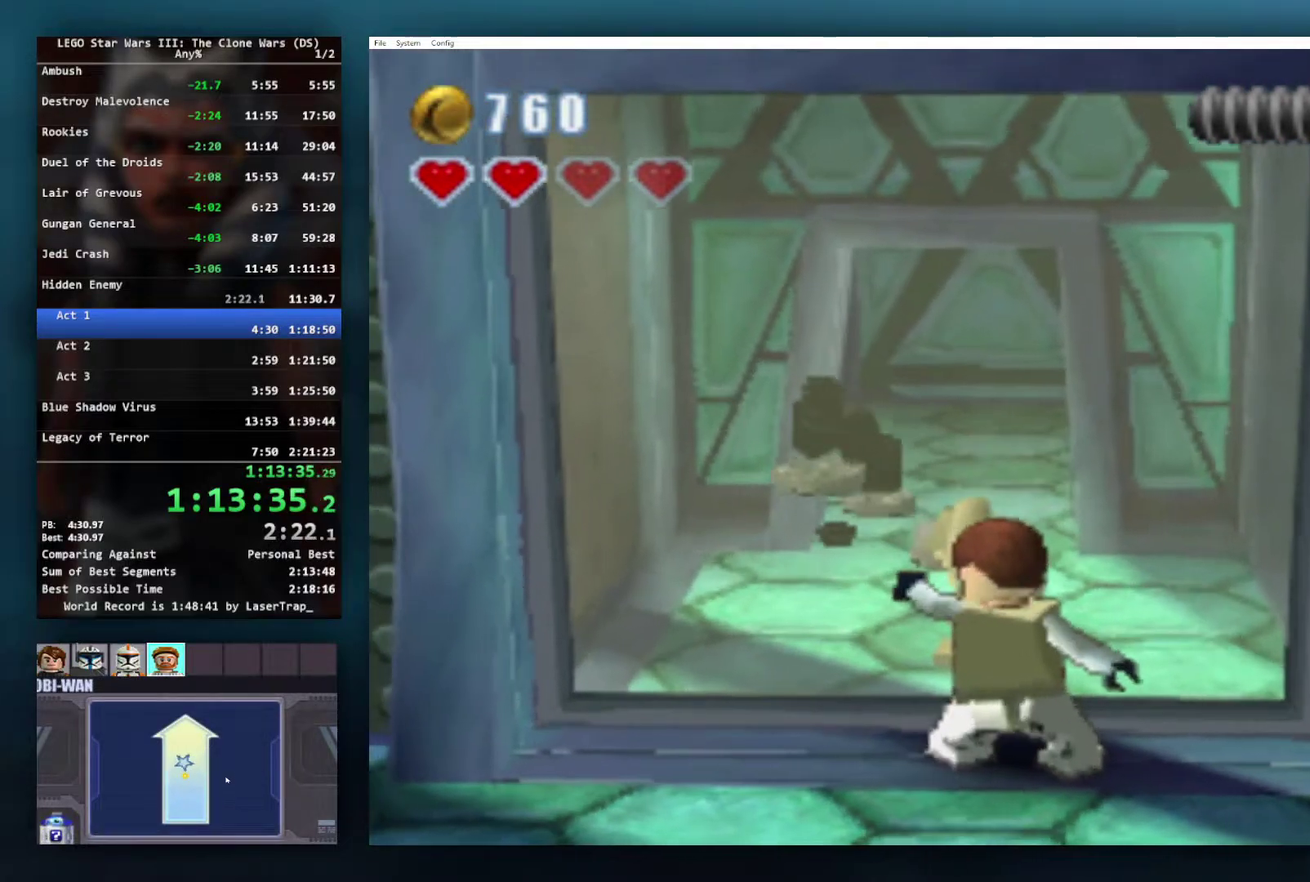
{"buttons": ["B"], "left_stick": "up", "right_stick": "center", "events": []}
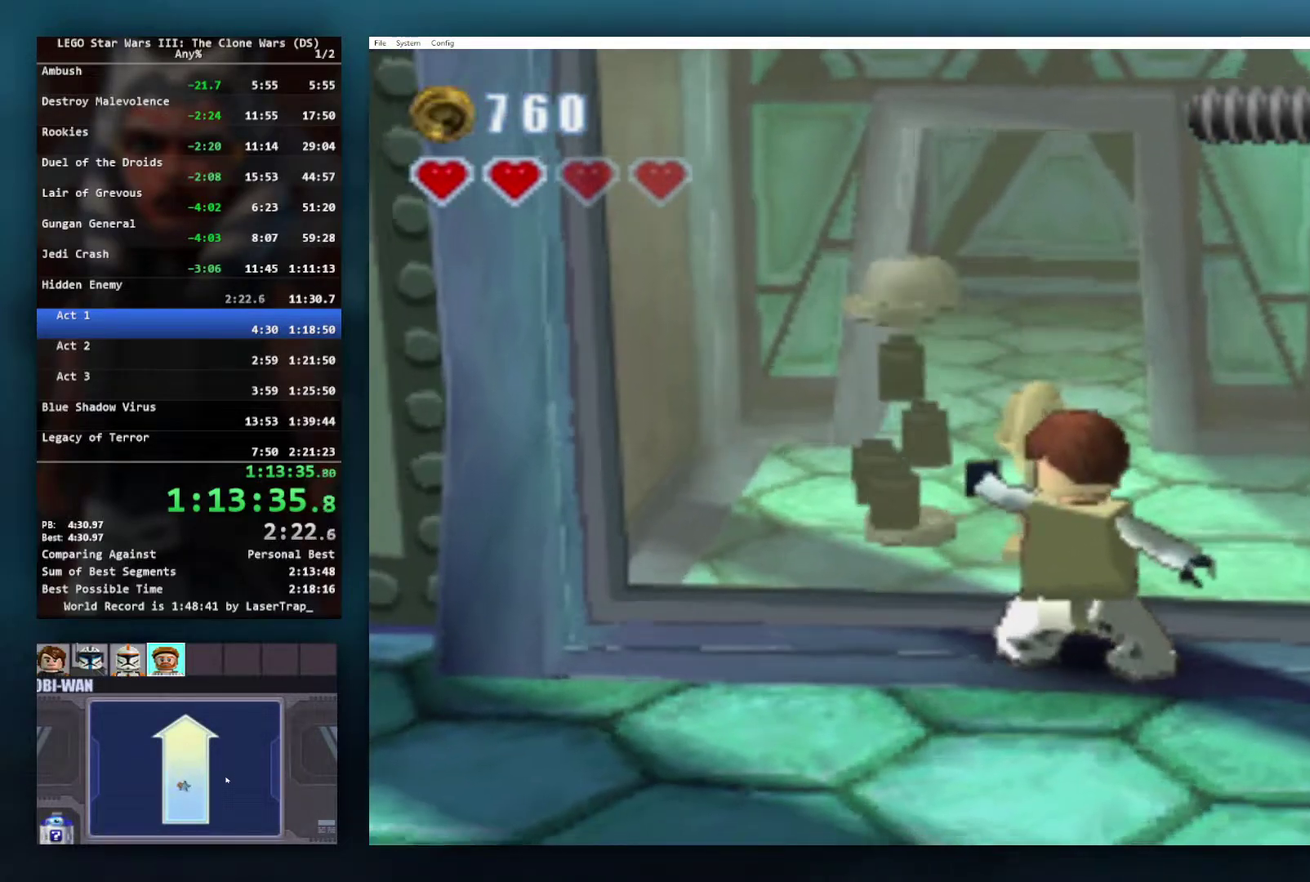
{"buttons": ["B"], "left_stick": "up", "right_stick": "center", "events": []}
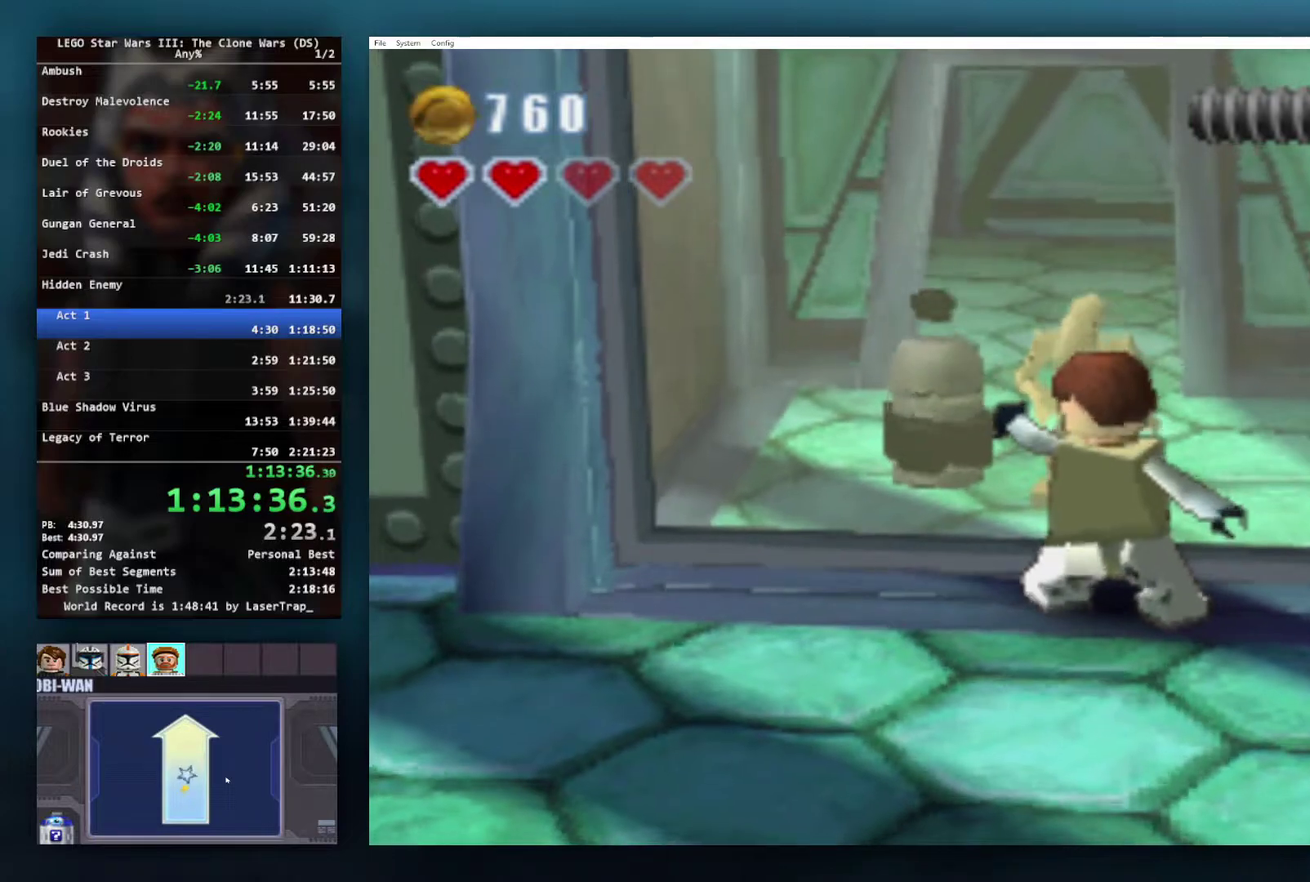
{"buttons": ["B"], "left_stick": "up", "right_stick": "center", "events": []}
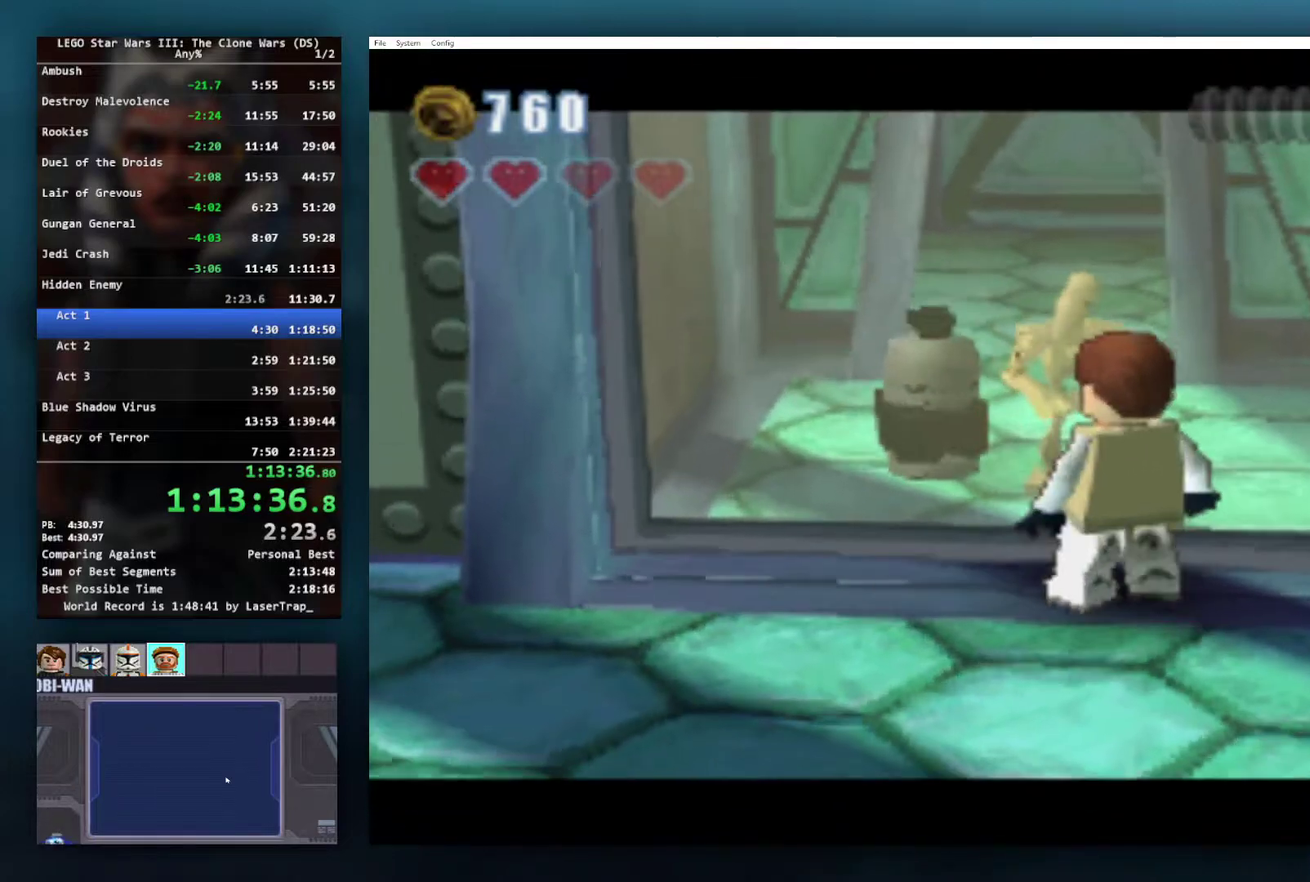
{"buttons": ["B"], "left_stick": "up", "right_stick": "center", "events": [[17, "A", "down"], [183, "X", "down"], [333, "X", "up"], [433, "A", "up"]]}
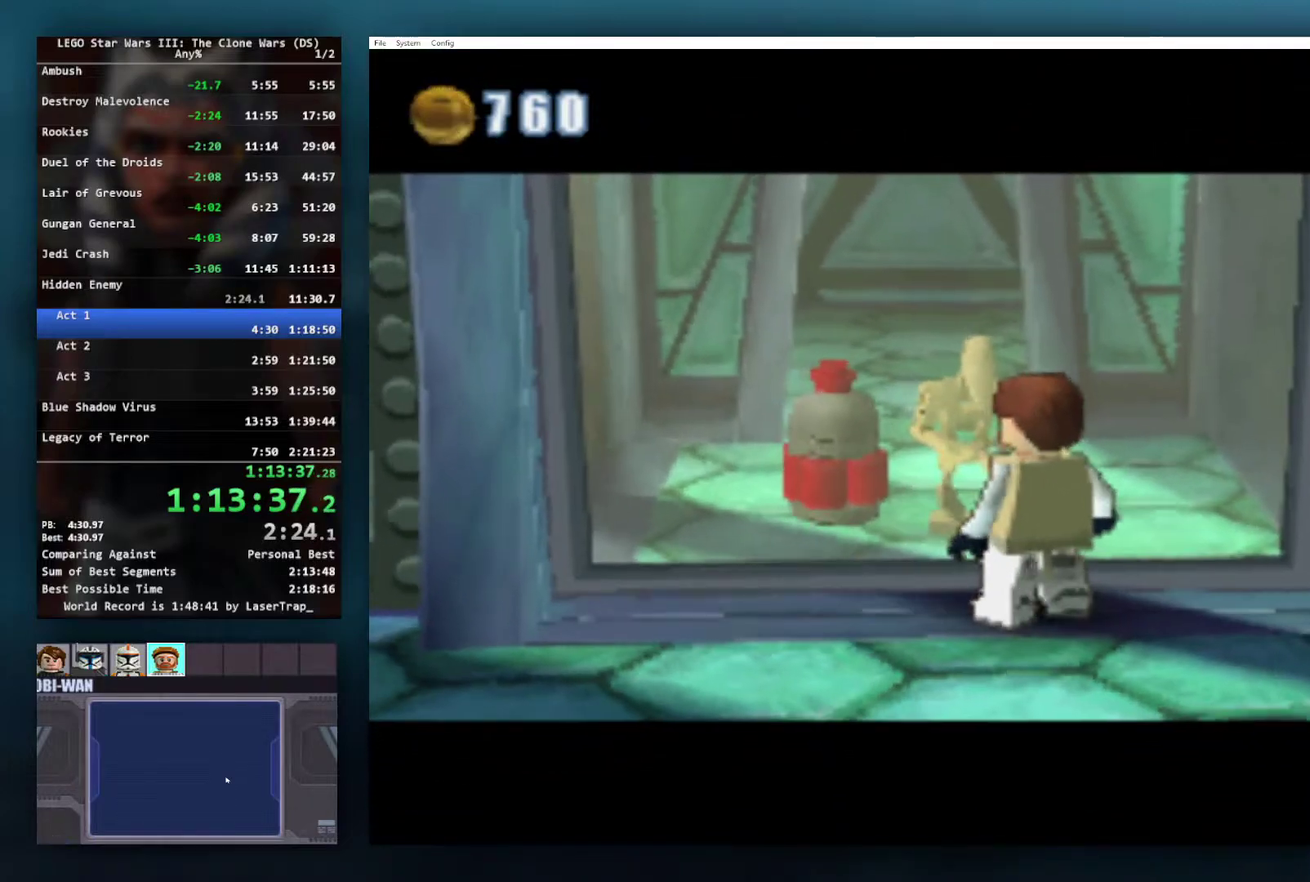
{"buttons": [], "left_stick": "center", "right_stick": "center", "events": [[100, "left_stick", "center"], [200, "B", "up"], [267, "A", "down"], [267, "X", "down"], [333, "B", "down"], [467, "B", "up"], [483, "A", "up"], [483, "X", "up"]]}